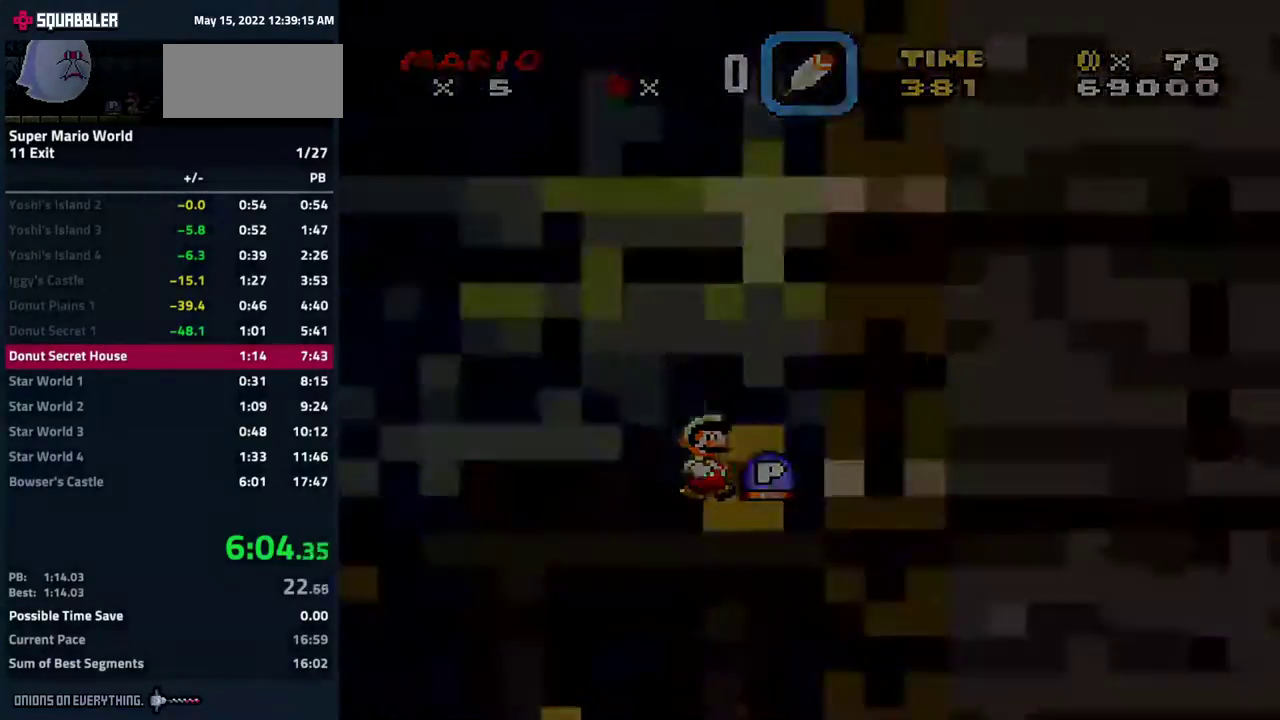
Gameplay with a controller (Nintendo layout); each line is a JSON object with the inputs held at the frame after it. "events" lists button and stick changes between this image and that frame as [ms after this image, input, new state], when the widget could be followed in between. Not read: L3 R3.
{"buttons": ["Y", "DPAD_LEFT"], "events": [[217, "DPAD_LEFT", "down"], [317, "Y", "down"]]}
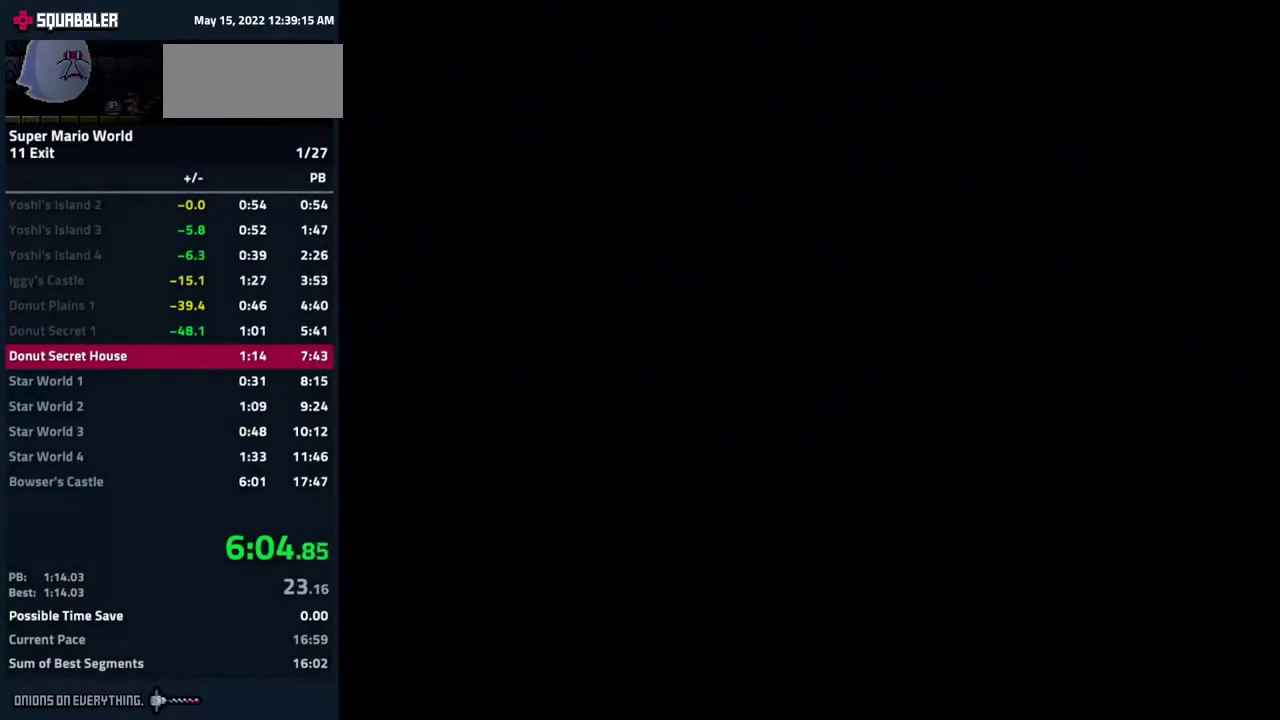
{"buttons": ["Y", "DPAD_LEFT"], "events": []}
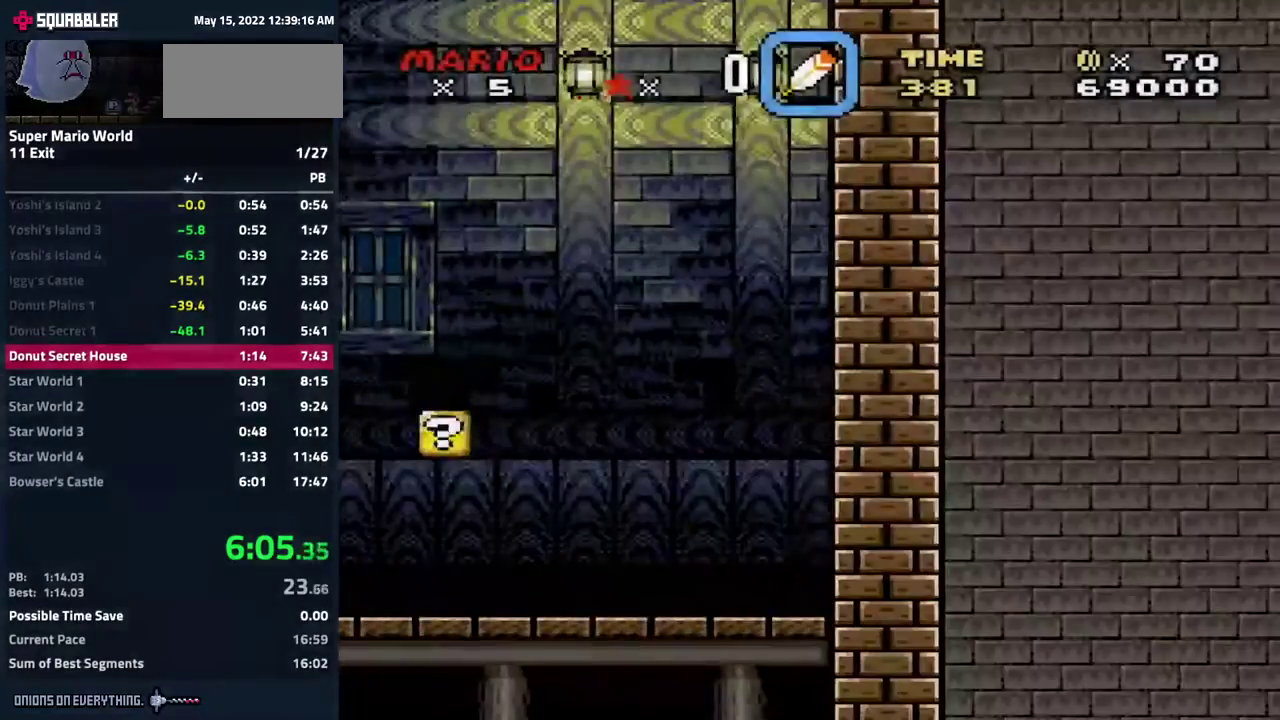
{"buttons": ["Y", "DPAD_LEFT"], "events": []}
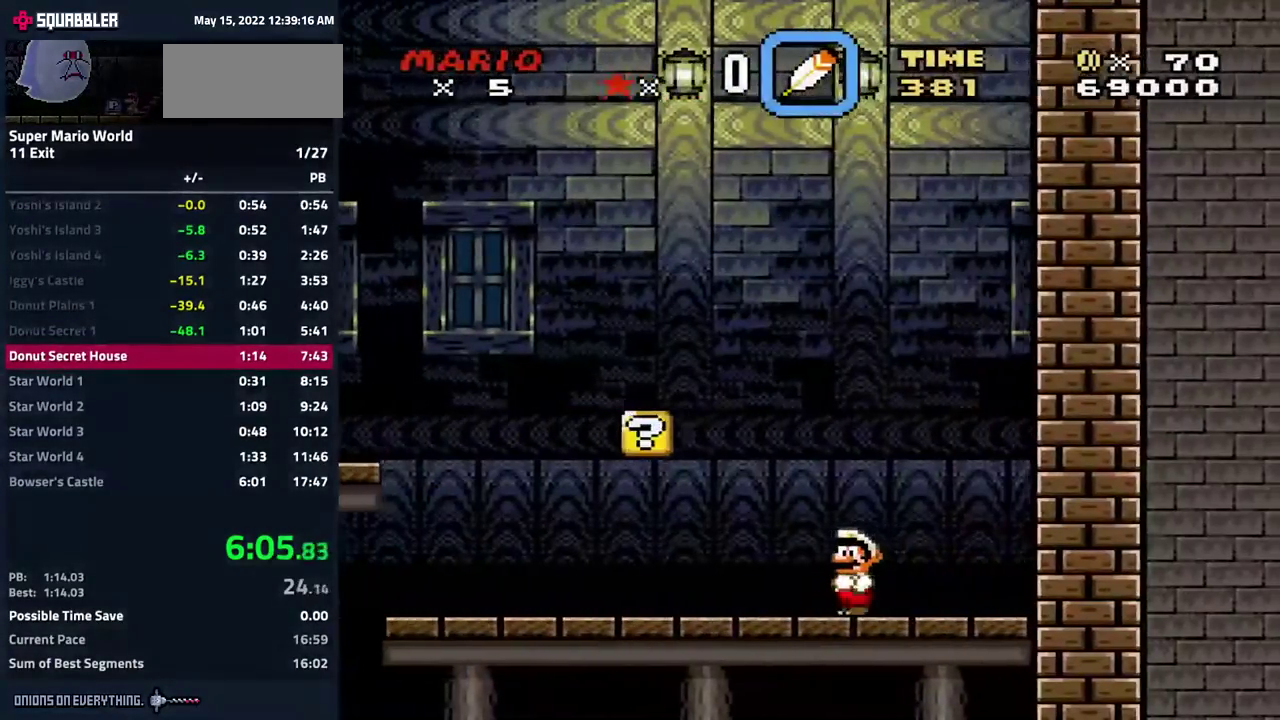
{"buttons": ["Y", "DPAD_LEFT"], "events": []}
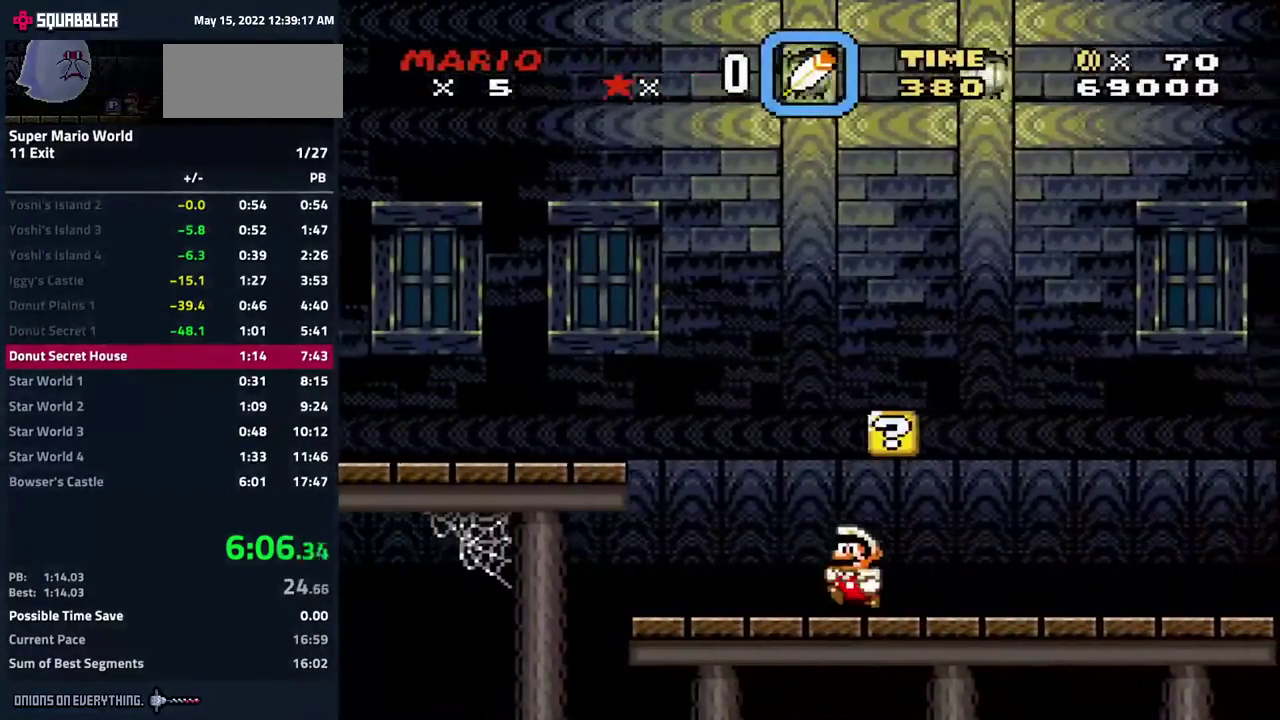
{"buttons": ["Y", "DPAD_LEFT"], "events": [[33, "B", "down"], [183, "B", "up"]]}
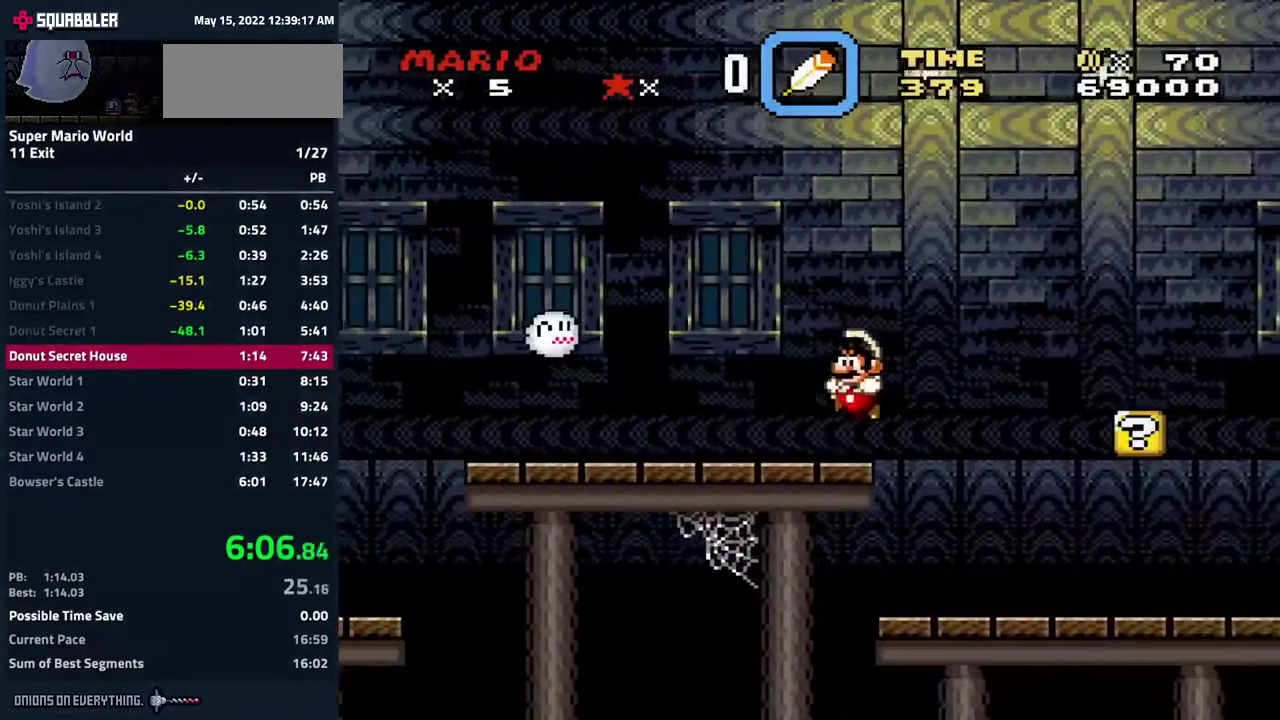
{"buttons": ["Y", "DPAD_LEFT"], "events": []}
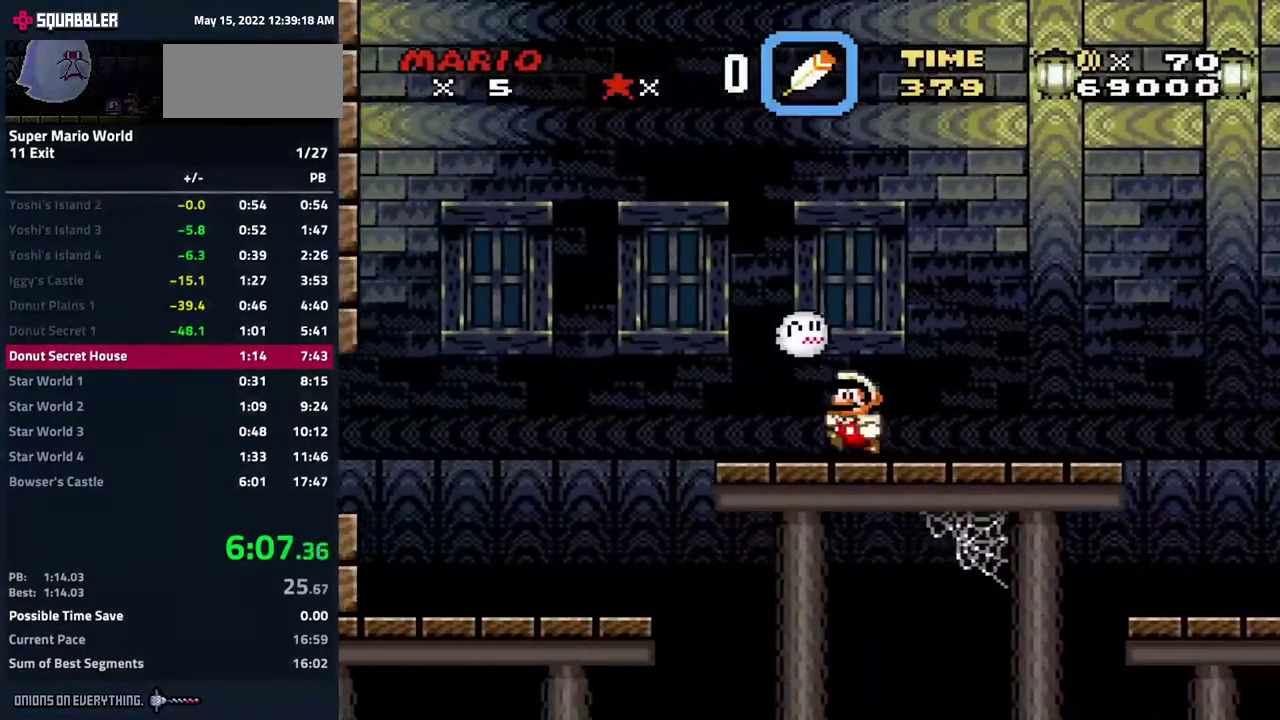
{"buttons": ["Y"], "events": [[317, "DPAD_LEFT", "up"]]}
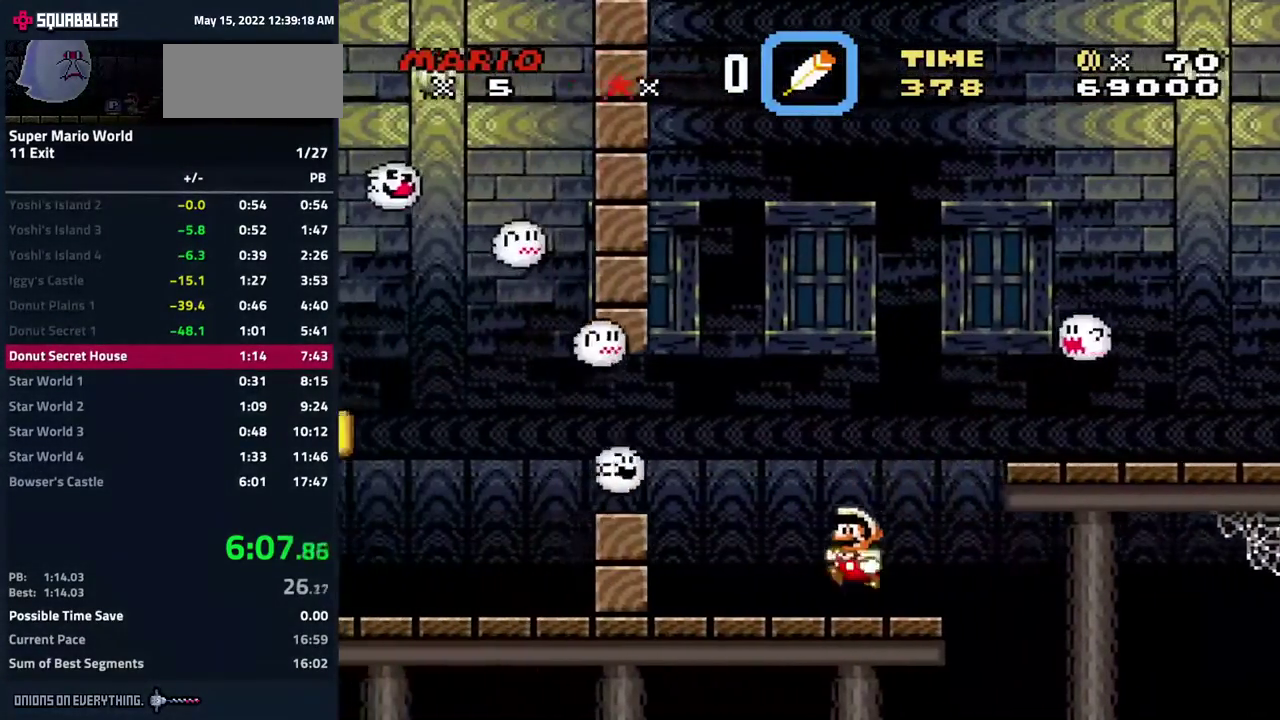
{"buttons": ["Y", "DPAD_LEFT"], "events": [[433, "DPAD_LEFT", "down"]]}
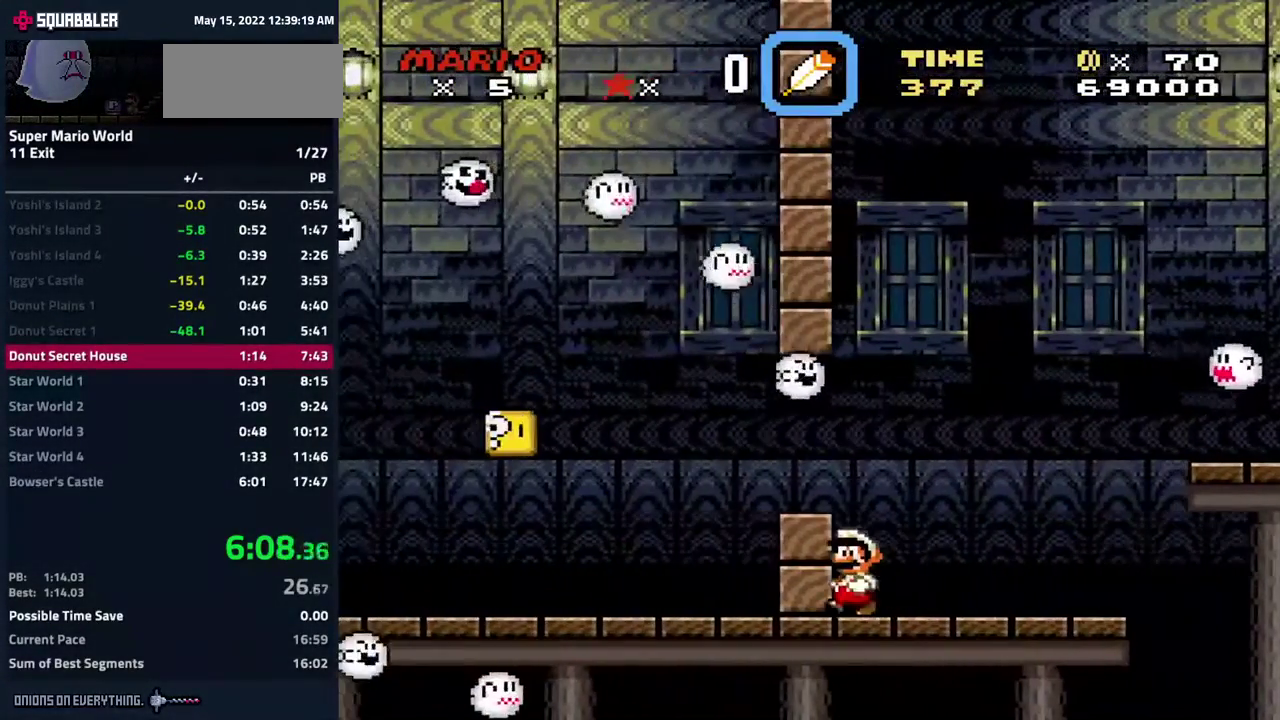
{"buttons": ["Y", "DPAD_LEFT"], "events": []}
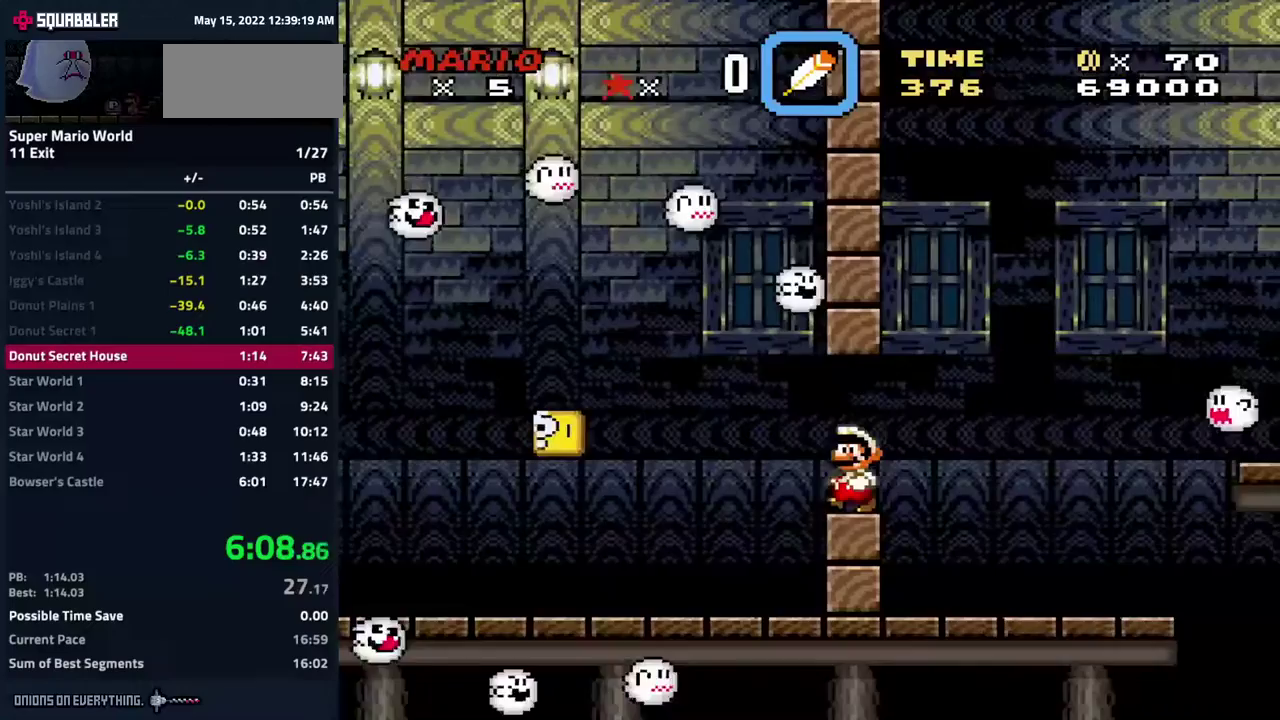
{"buttons": ["Y", "DPAD_RIGHT"], "events": [[283, "DPAD_LEFT", "up"], [367, "DPAD_RIGHT", "down"]]}
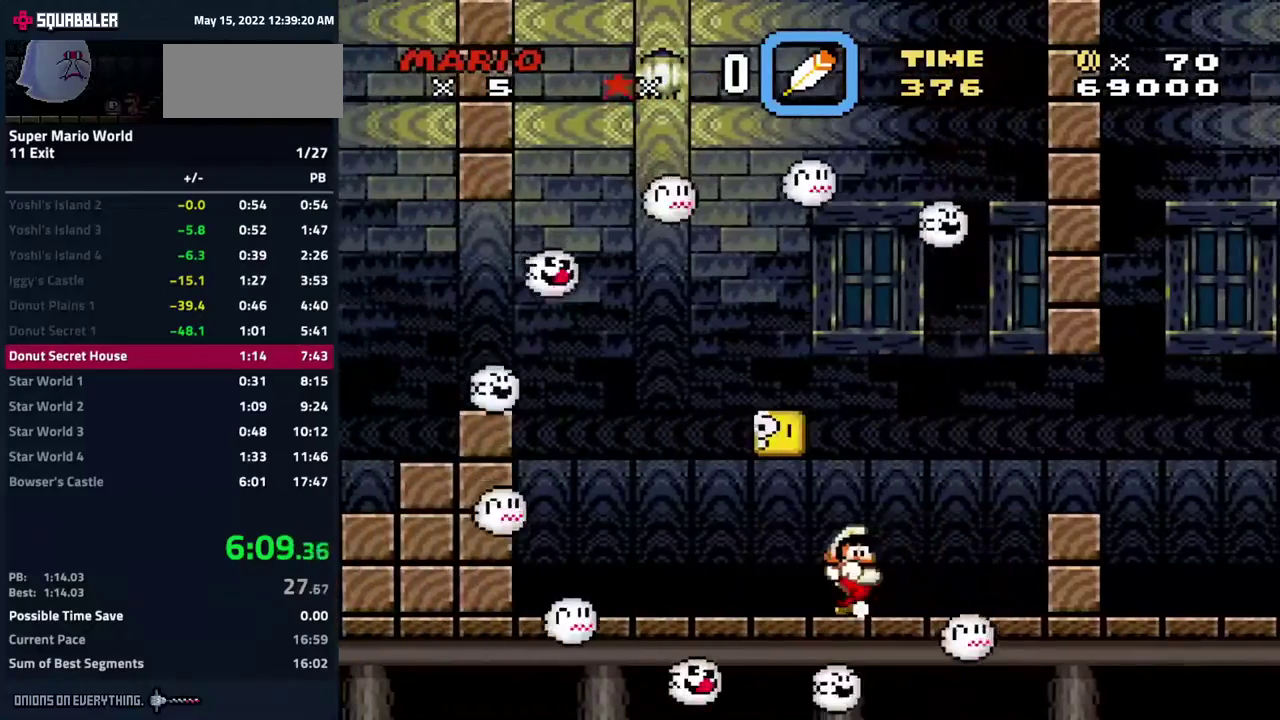
{"buttons": ["B", "Y", "DPAD_LEFT"], "events": [[67, "DPAD_RIGHT", "up"], [233, "B", "down"], [450, "DPAD_LEFT", "down"]]}
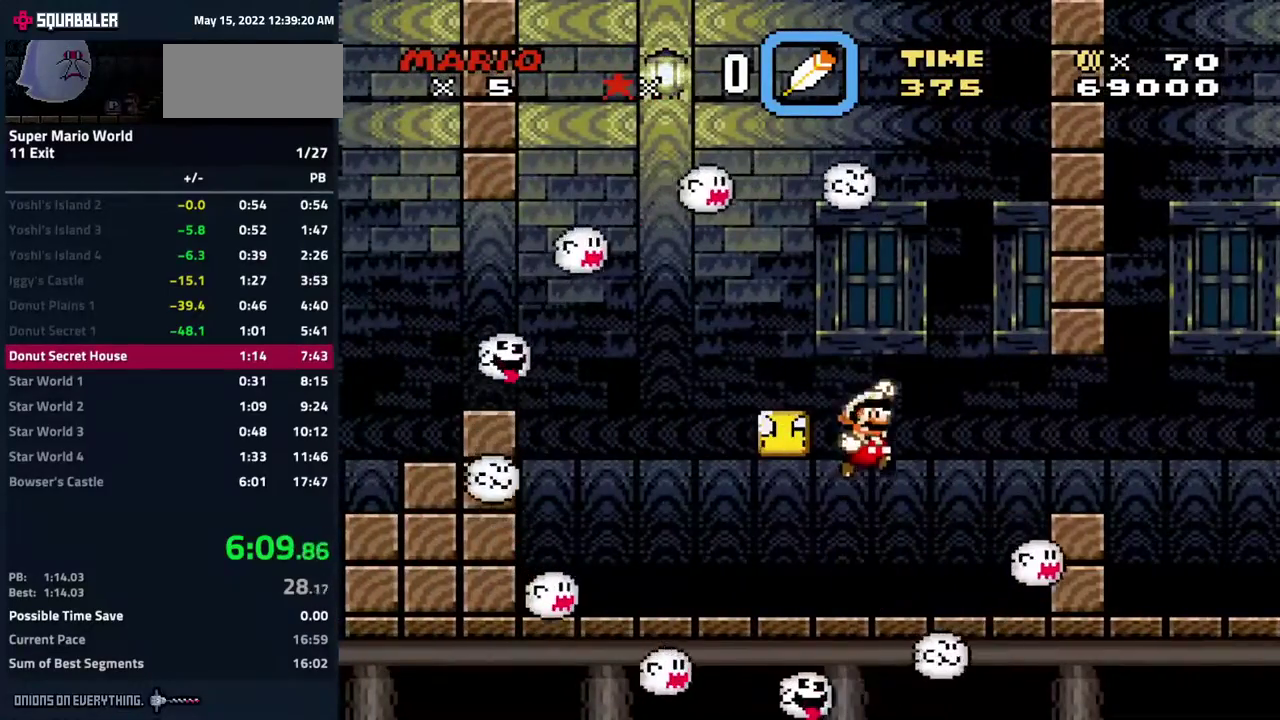
{"buttons": ["Y"], "events": [[117, "B", "up"], [133, "DPAD_LEFT", "up"], [333, "DPAD_RIGHT", "down"], [433, "DPAD_RIGHT", "up"]]}
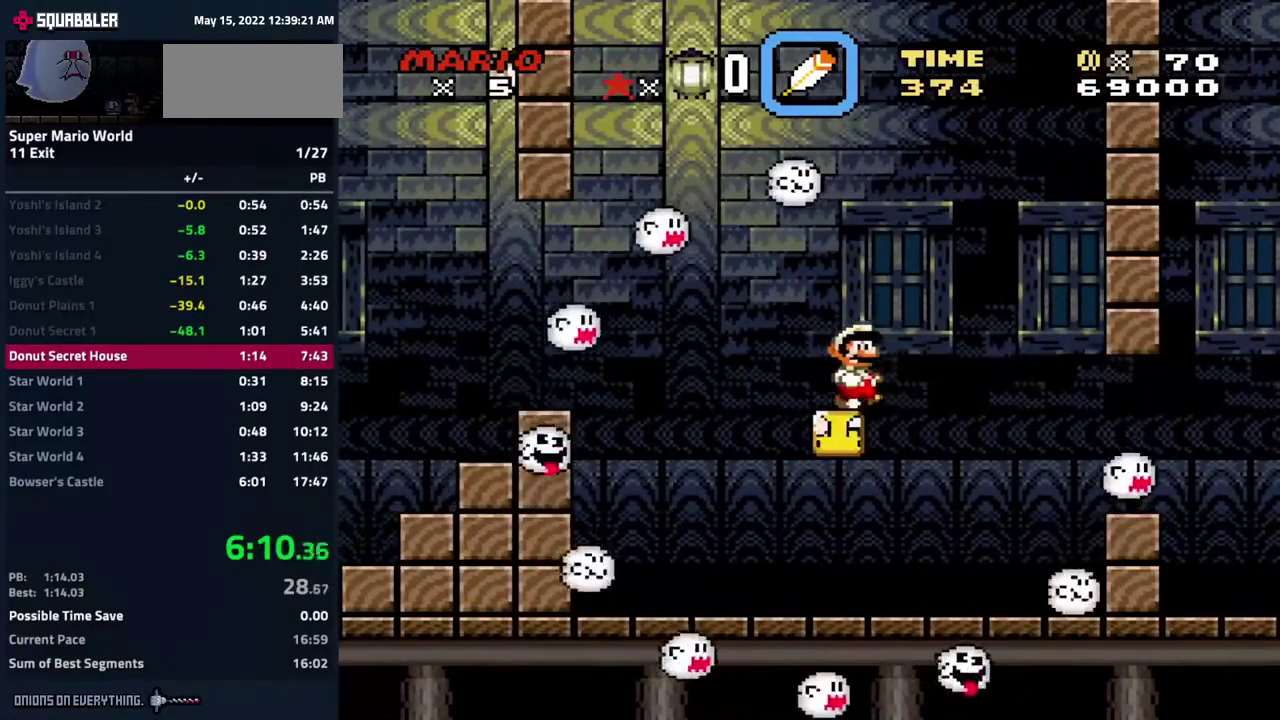
{"buttons": ["Y"], "events": []}
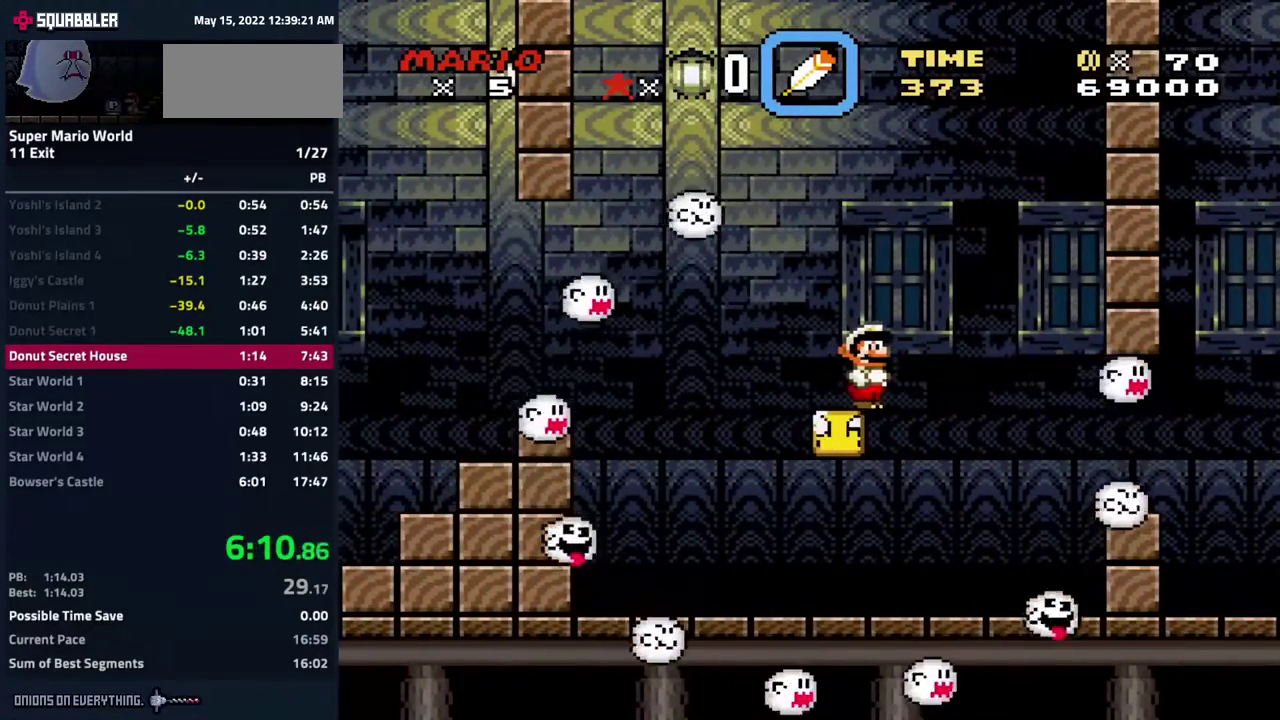
{"buttons": ["Y"], "events": []}
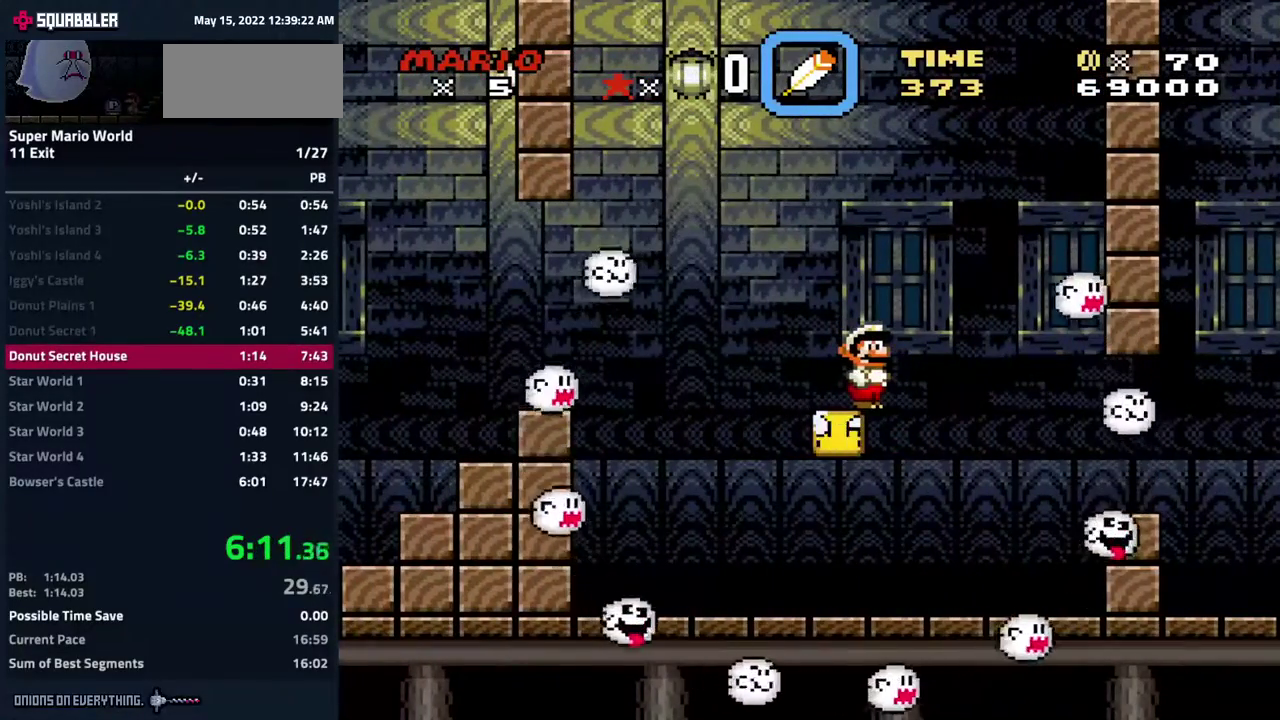
{"buttons": ["Y", "DPAD_LEFT"], "events": [[467, "DPAD_LEFT", "down"]]}
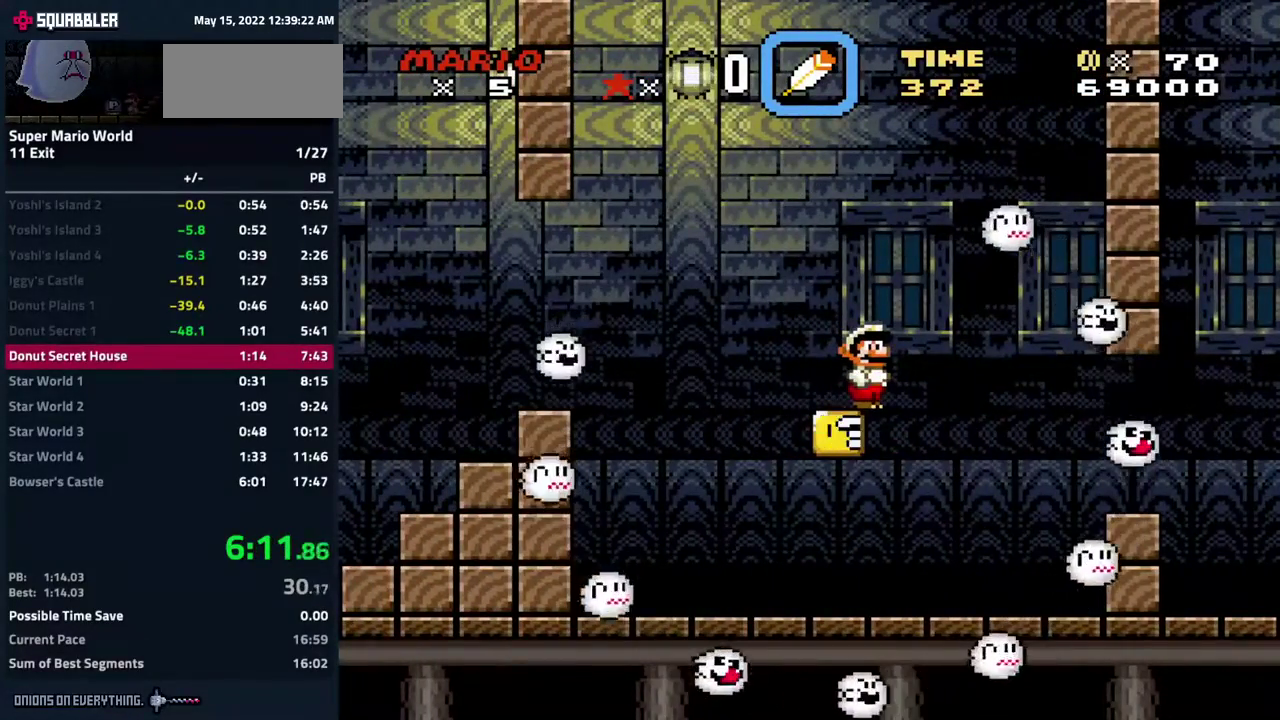
{"buttons": ["Y", "DPAD_LEFT"], "events": [[217, "B", "down"], [483, "B", "up"]]}
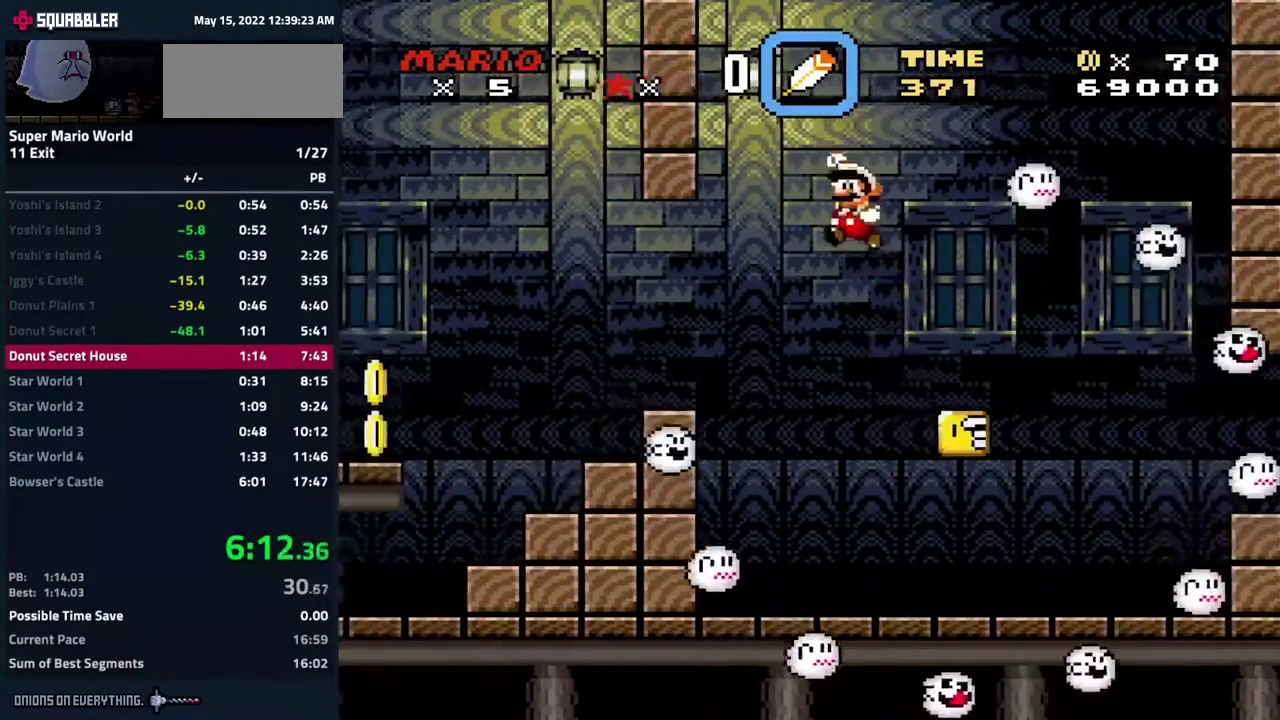
{"buttons": ["Y", "DPAD_LEFT"], "events": []}
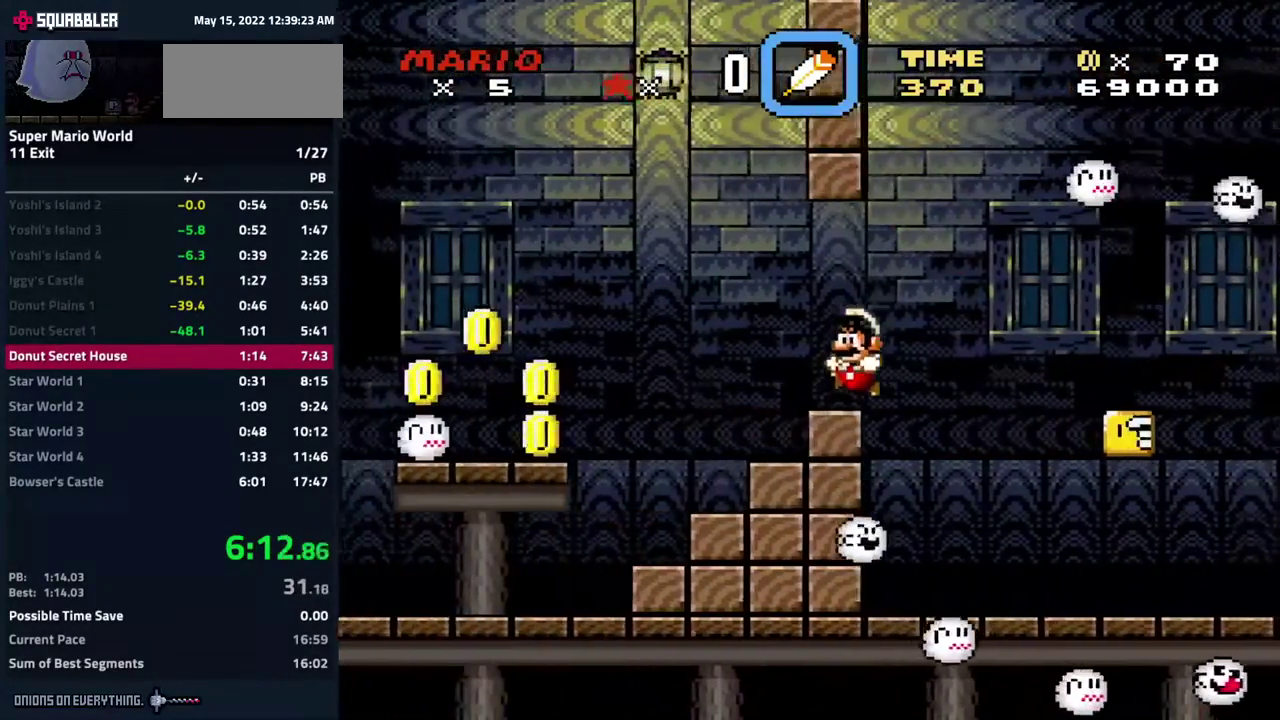
{"buttons": ["Y", "DPAD_LEFT"], "events": []}
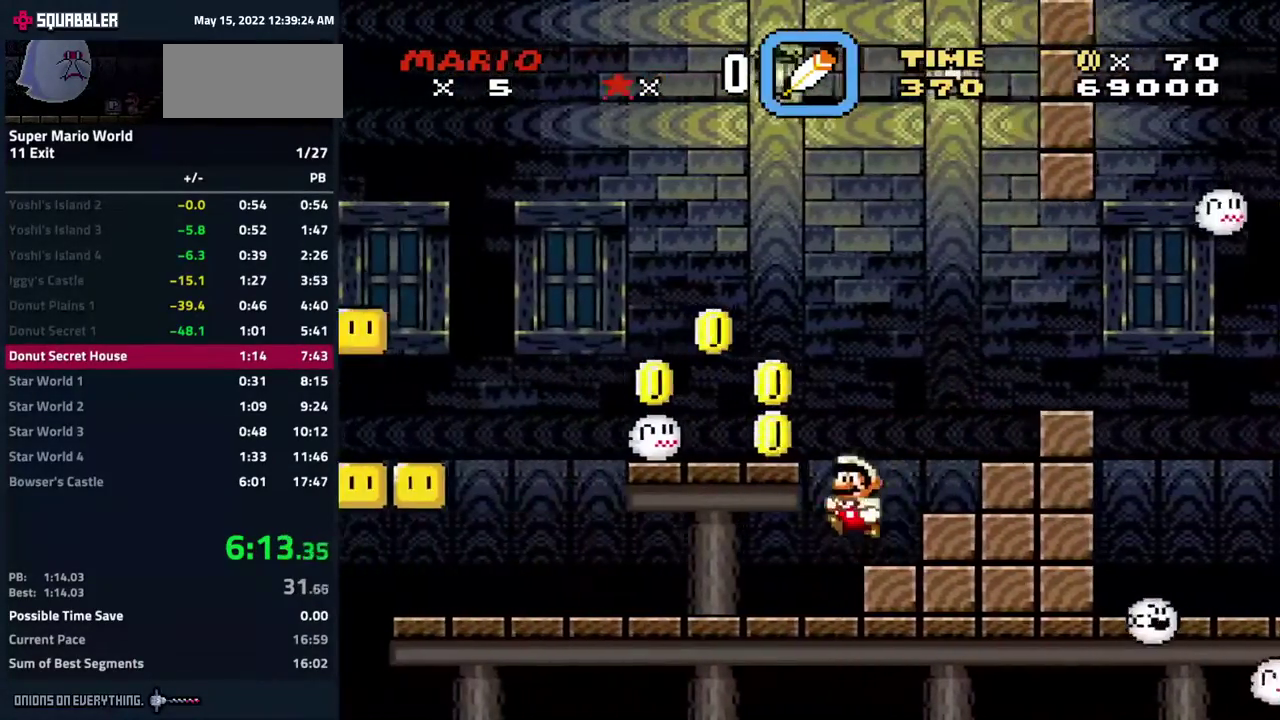
{"buttons": ["B", "Y", "DPAD_LEFT"], "events": [[500, "B", "down"]]}
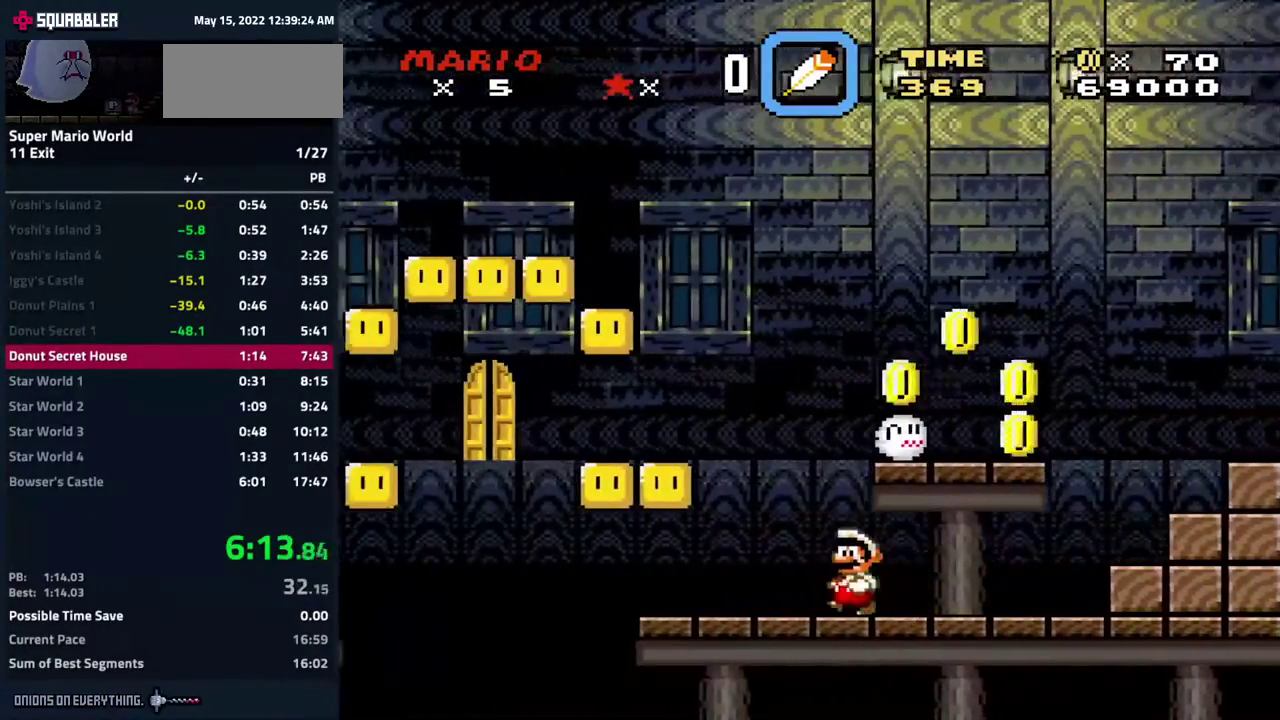
{"buttons": ["Y"], "events": [[50, "DPAD_LEFT", "up"], [133, "B", "up"], [217, "DPAD_RIGHT", "down"], [417, "DPAD_RIGHT", "up"]]}
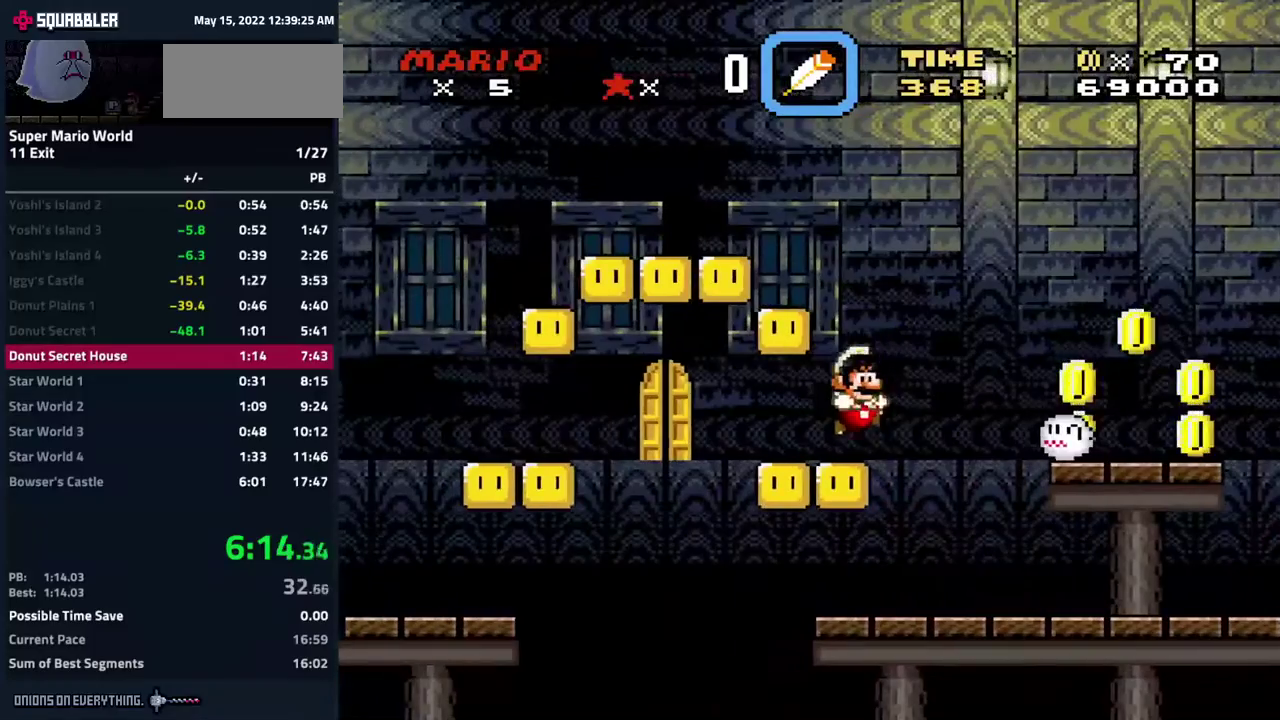
{"buttons": ["B", "Y", "DPAD_LEFT"], "events": [[117, "B", "down"], [117, "DPAD_LEFT", "down"]]}
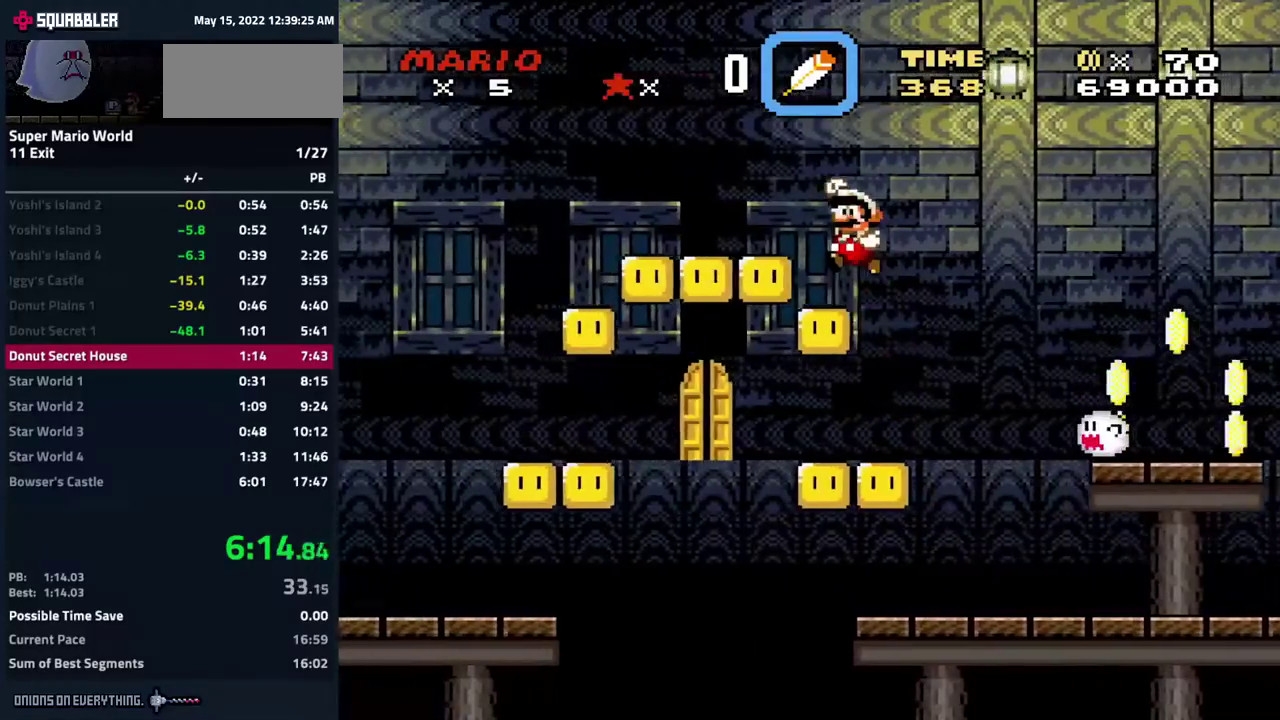
{"buttons": ["Y", "DPAD_LEFT"], "events": [[100, "B", "up"]]}
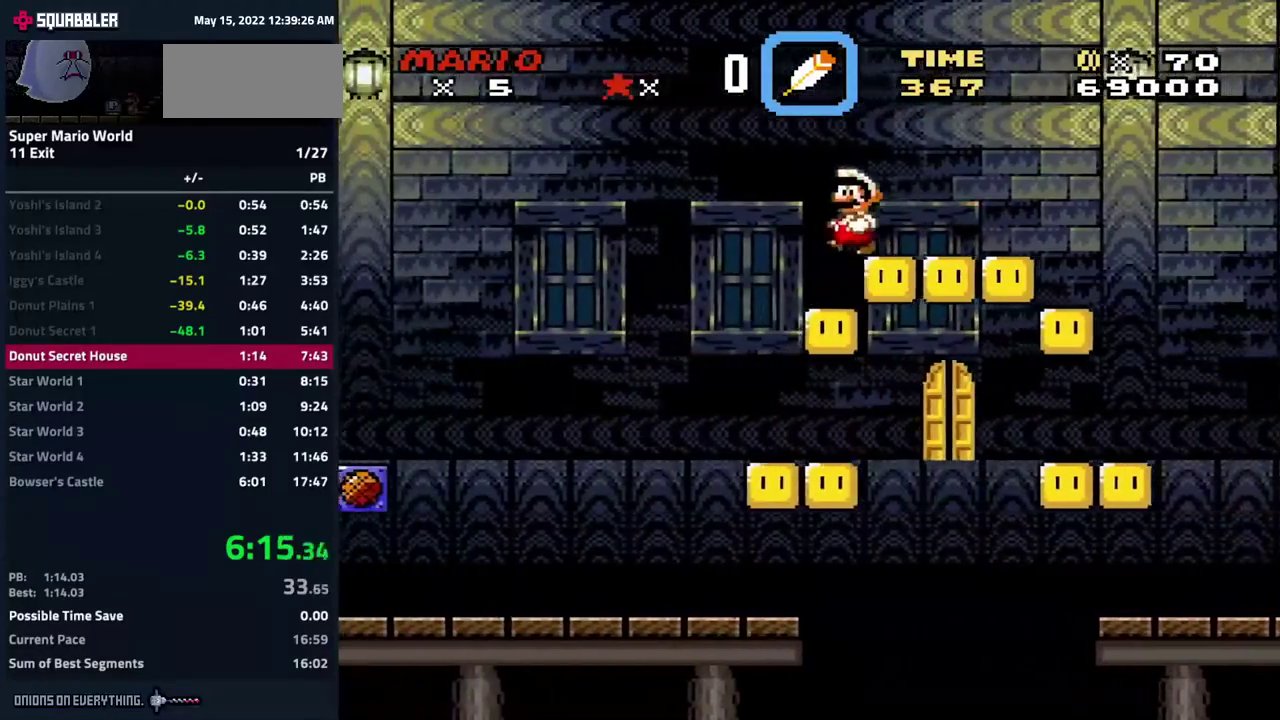
{"buttons": ["Y", "DPAD_LEFT"], "events": []}
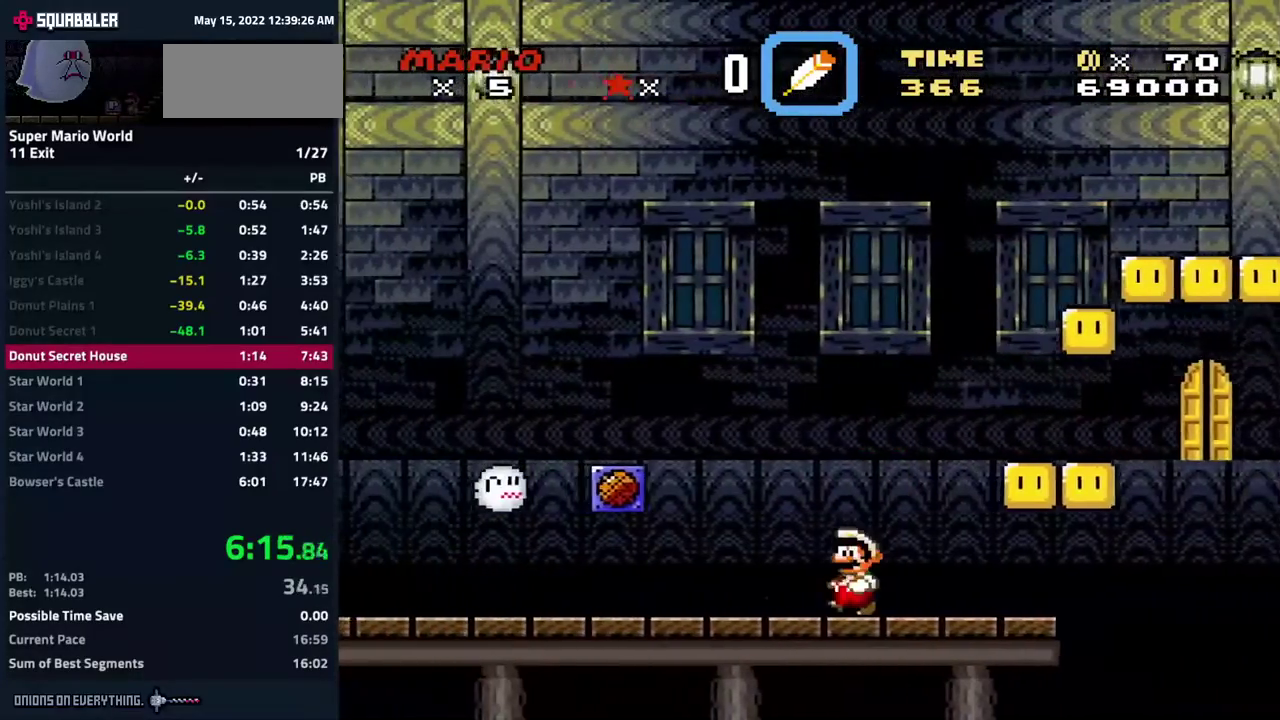
{"buttons": ["Y", "DPAD_LEFT"], "events": []}
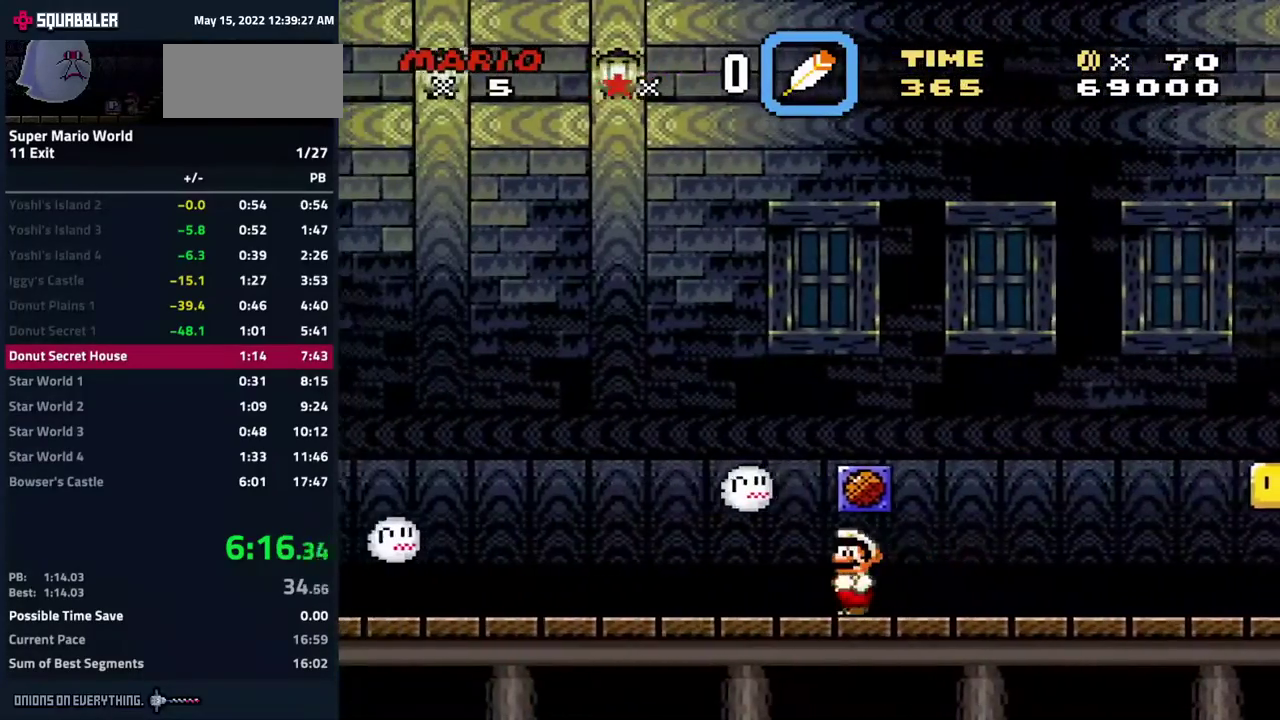
{"buttons": ["B", "Y", "DPAD_LEFT"], "events": [[450, "B", "down"]]}
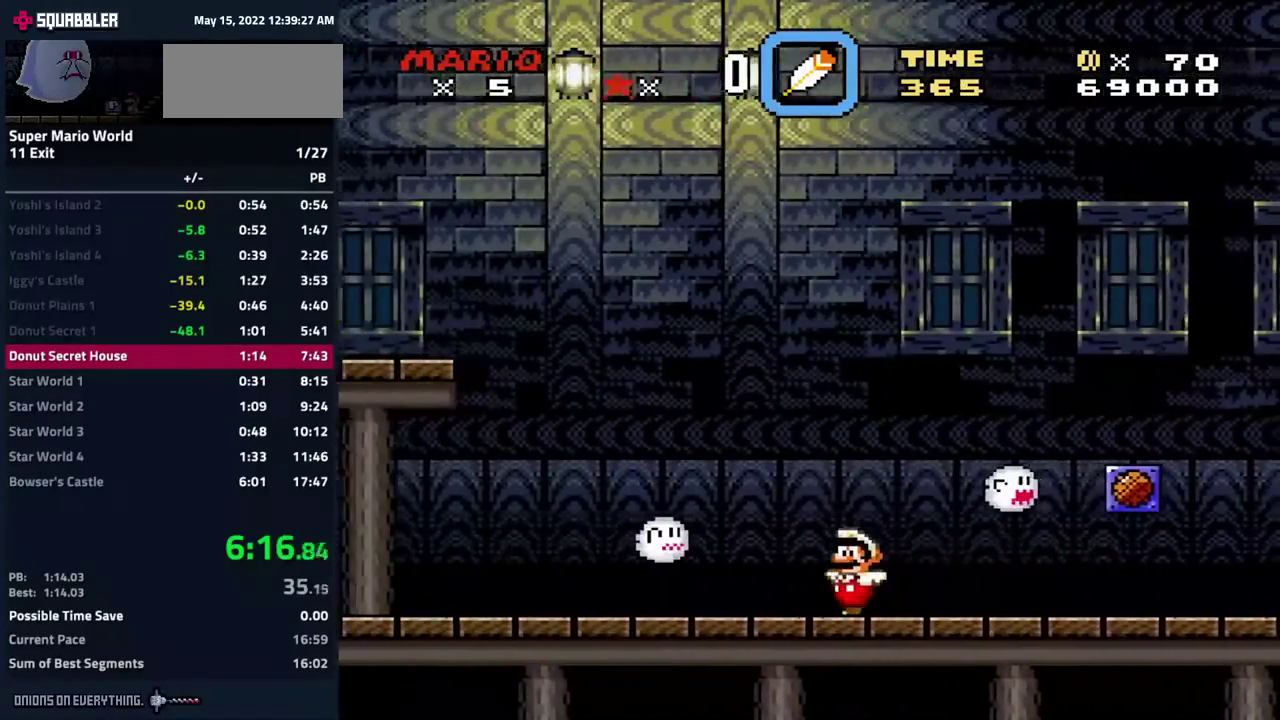
{"buttons": ["B", "Y", "DPAD_LEFT"], "events": []}
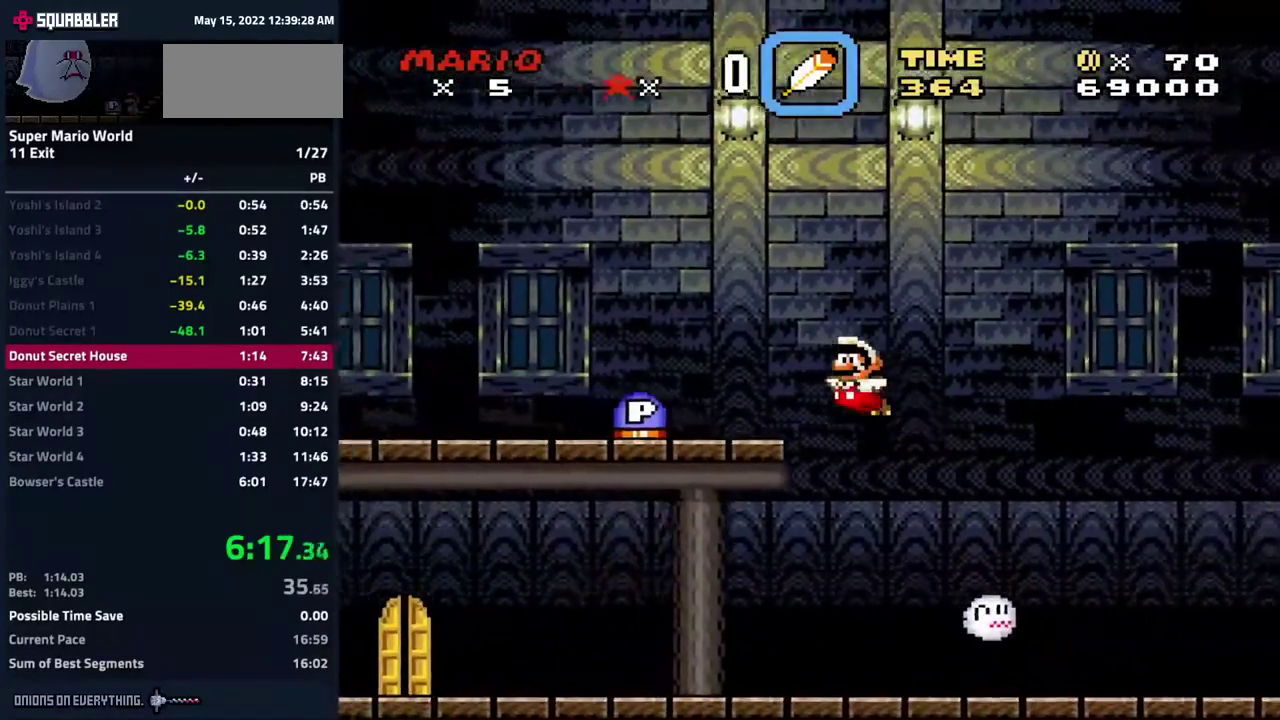
{"buttons": ["B", "Y", "DPAD_LEFT"], "events": [[17, "DPAD_LEFT", "up"], [33, "DPAD_RIGHT", "down"], [50, "B", "up"], [183, "DPAD_RIGHT", "up"], [250, "DPAD_LEFT", "down"], [300, "B", "down"]]}
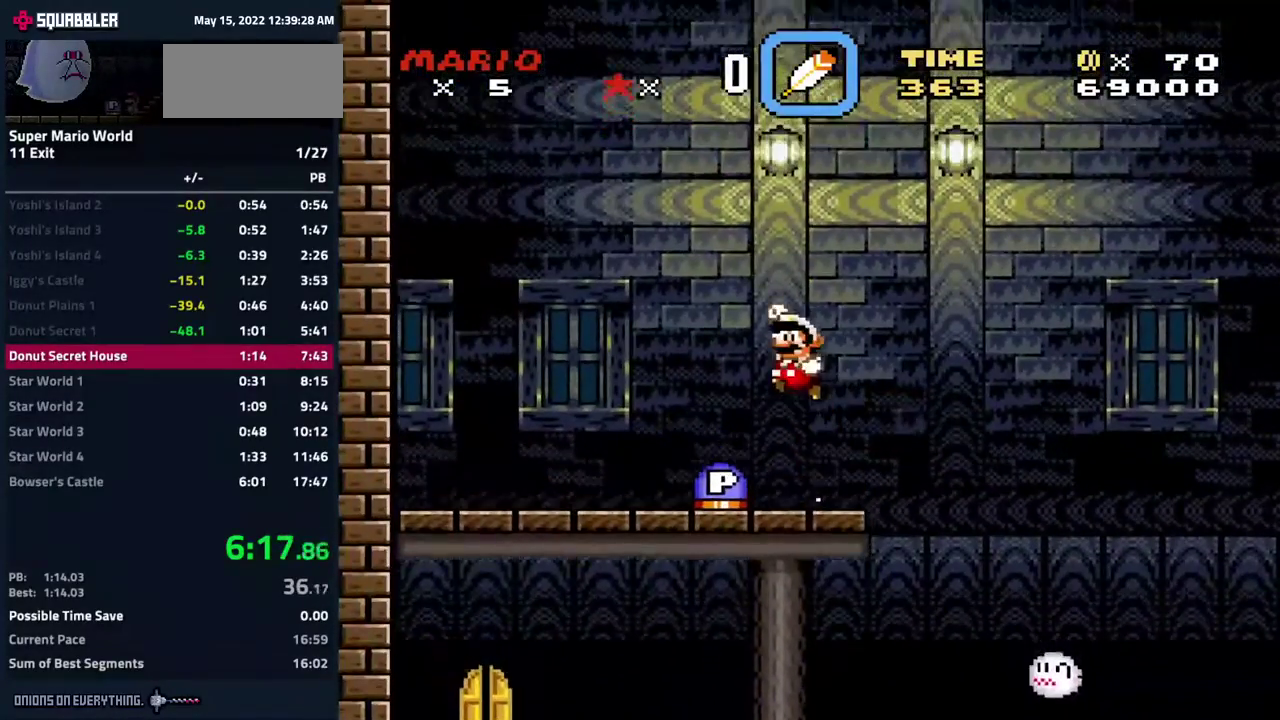
{"buttons": ["DPAD_RIGHT"], "events": [[33, "B", "up"], [233, "Y", "up"], [267, "DPAD_LEFT", "up"], [400, "DPAD_UP", "down"], [483, "DPAD_RIGHT", "down"], [500, "DPAD_UP", "up"]]}
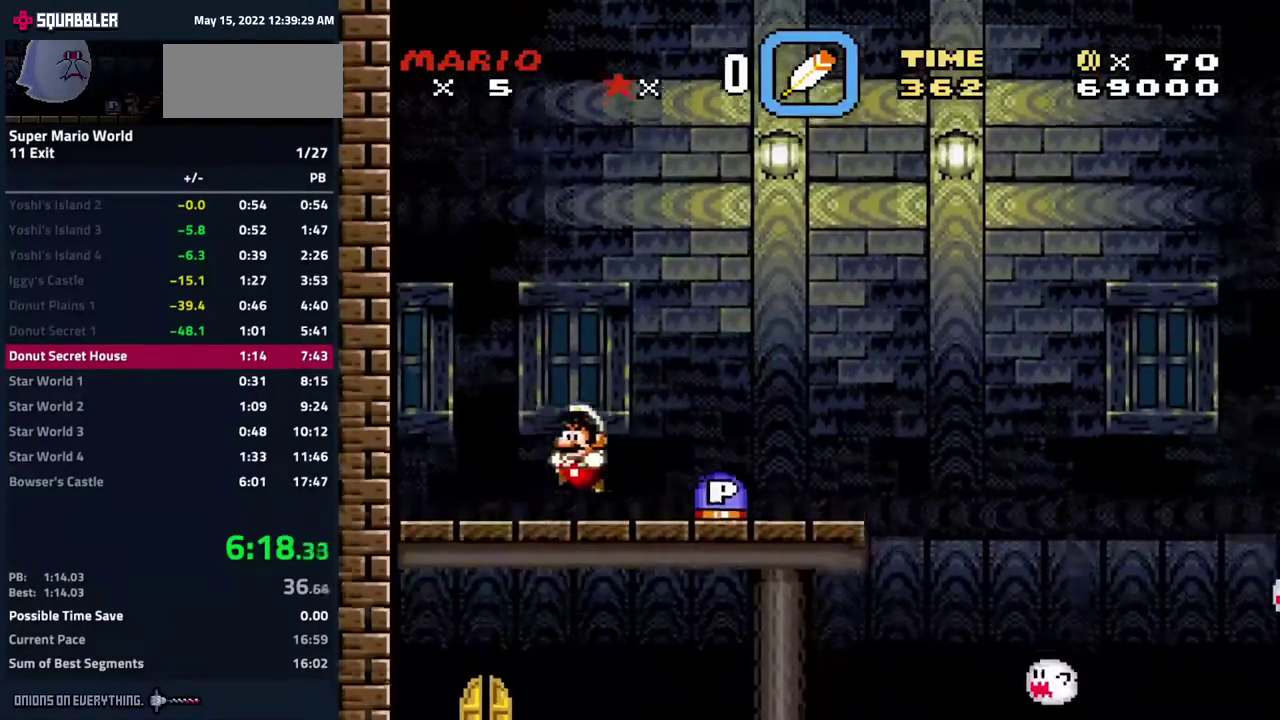
{"buttons": [], "events": [[50, "DPAD_RIGHT", "up"]]}
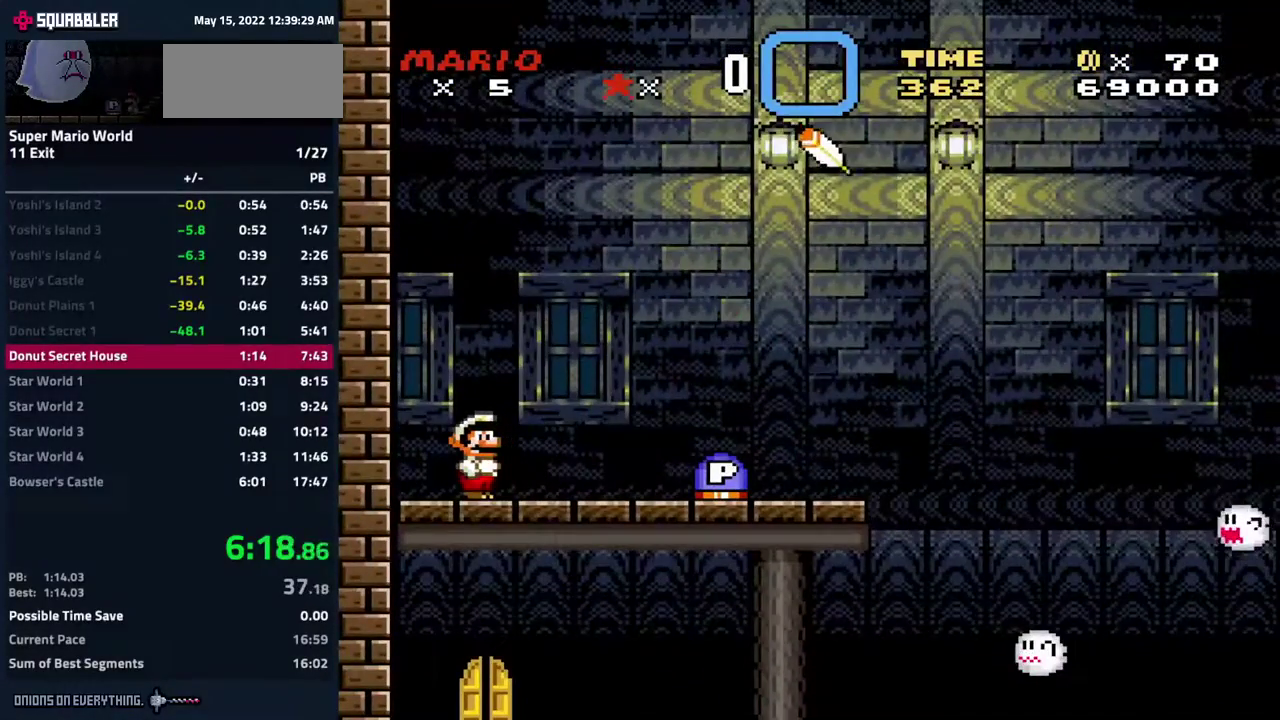
{"buttons": ["Y"], "events": [[233, "DPAD_RIGHT", "down"], [233, "Y", "down"], [383, "DPAD_RIGHT", "up"]]}